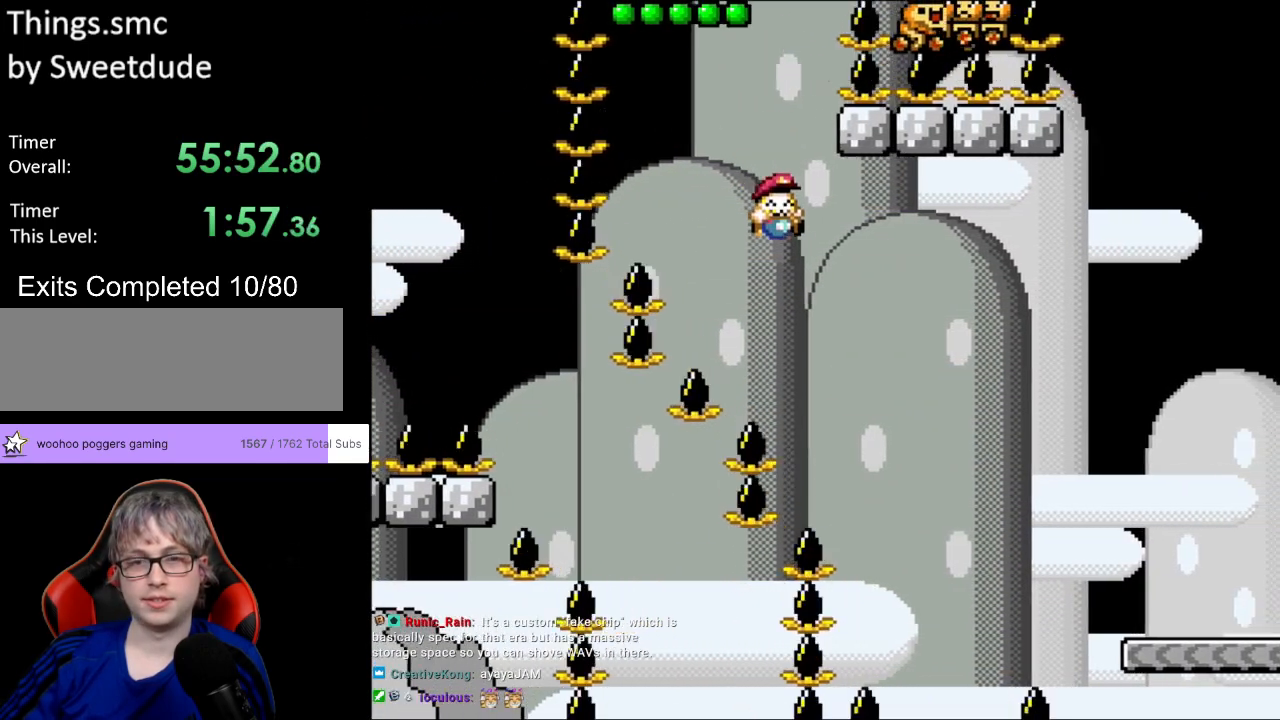
Gameplay with a controller (Nintendo layout); each line is a JSON object with the inputs held at the frame after it. "events" lists button and stick changes between this image and that frame as [ms after this image, input, new state], when the widget could be followed in between. Not read: L3 R3.
{"buttons": ["B", "Y"], "events": [[333, "DPAD_RIGHT", "up"], [333, "DPAD_UP", "down"], [350, "DPAD_LEFT", "down"], [367, "DPAD_UP", "up"], [483, "DPAD_LEFT", "up"]]}
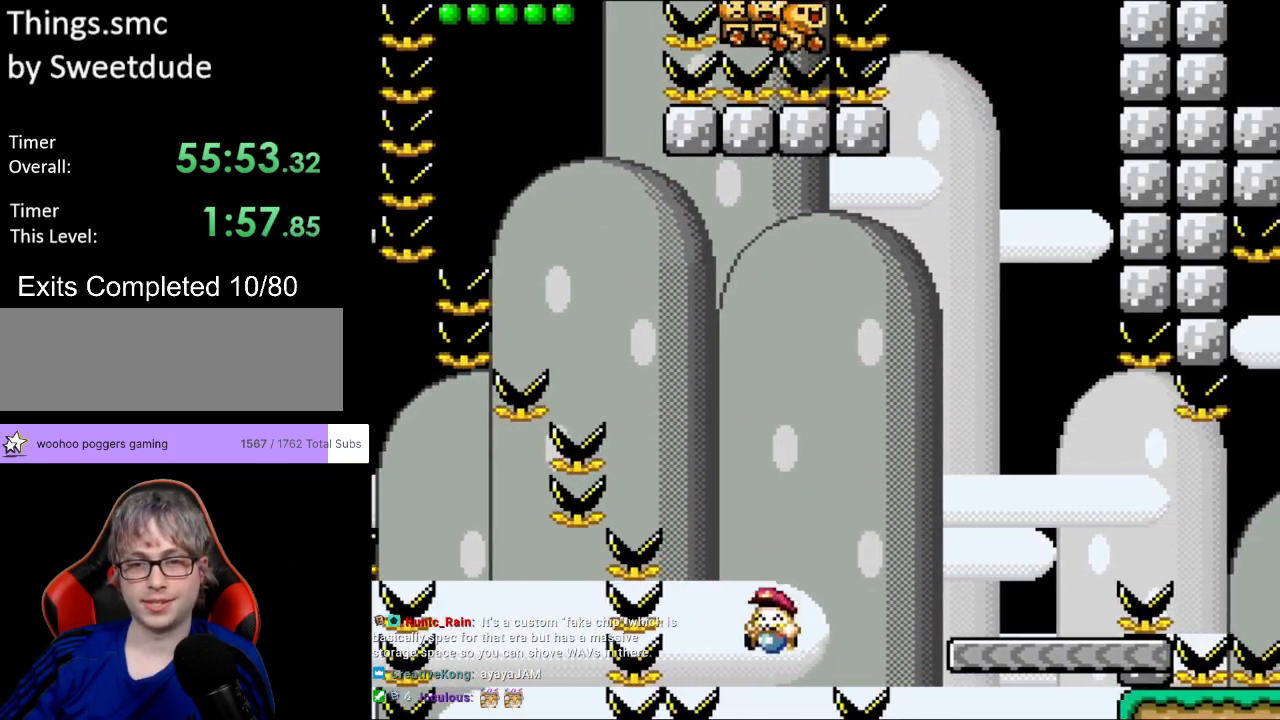
{"buttons": ["B", "Y", "DPAD_RIGHT"], "events": [[117, "DPAD_RIGHT", "down"], [150, "DPAD_RIGHT", "up"], [417, "DPAD_RIGHT", "down"]]}
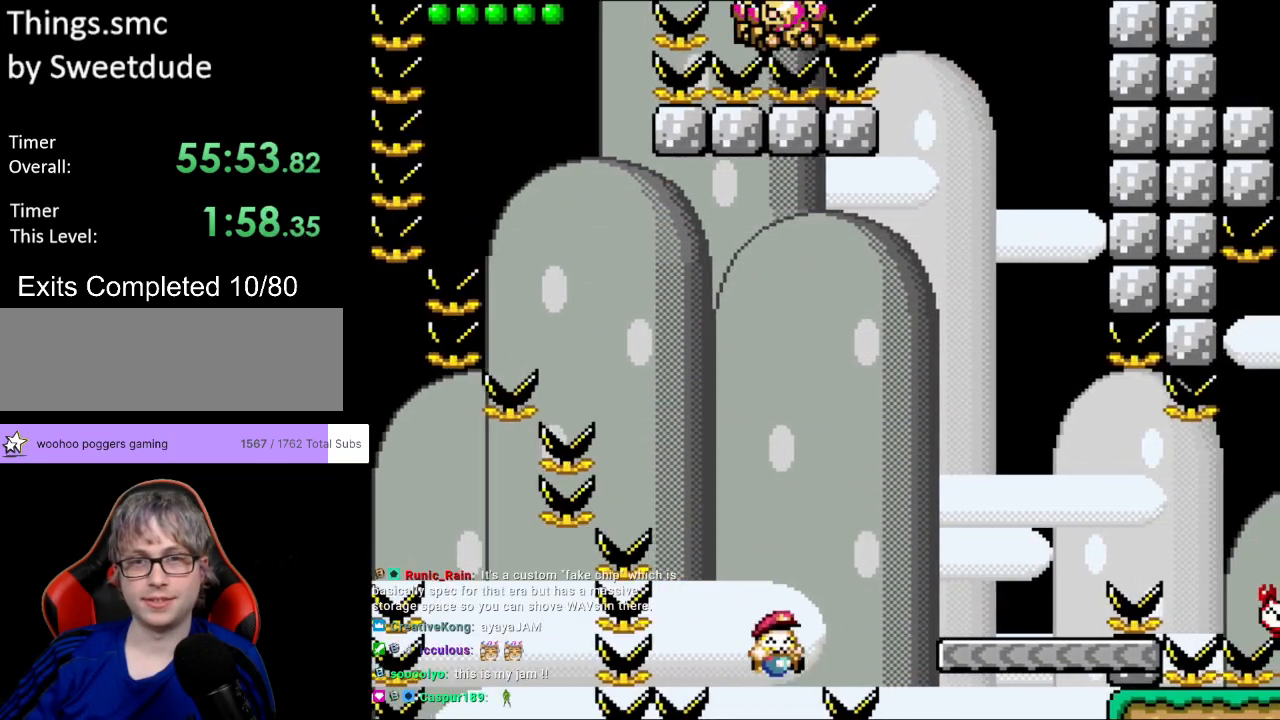
{"buttons": ["B", "Y", "DPAD_UP"], "events": [[483, "DPAD_RIGHT", "up"], [483, "DPAD_UP", "down"]]}
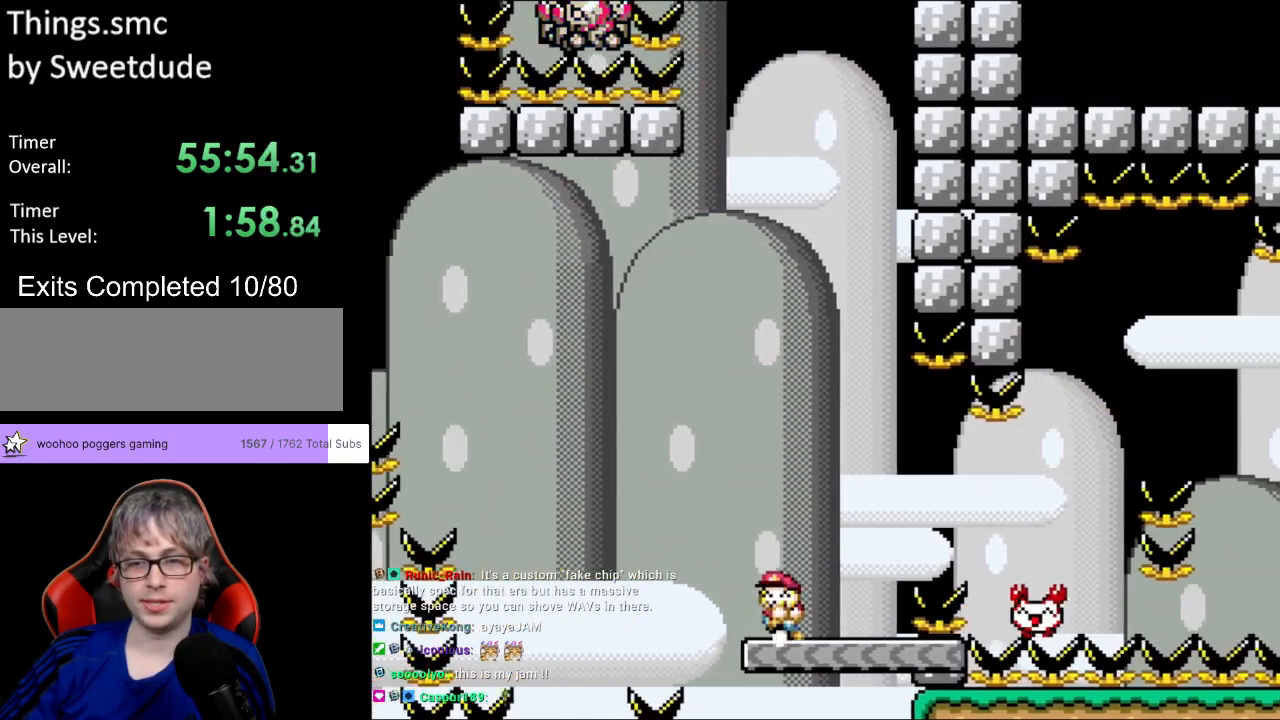
{"buttons": ["A", "X", "DPAD_RIGHT"], "events": [[17, "DPAD_LEFT", "down"], [17, "DPAD_UP", "up"], [67, "B", "up"], [117, "DPAD_LEFT", "up"], [167, "X", "down"], [167, "Y", "up"], [300, "DPAD_RIGHT", "down"], [417, "A", "down"]]}
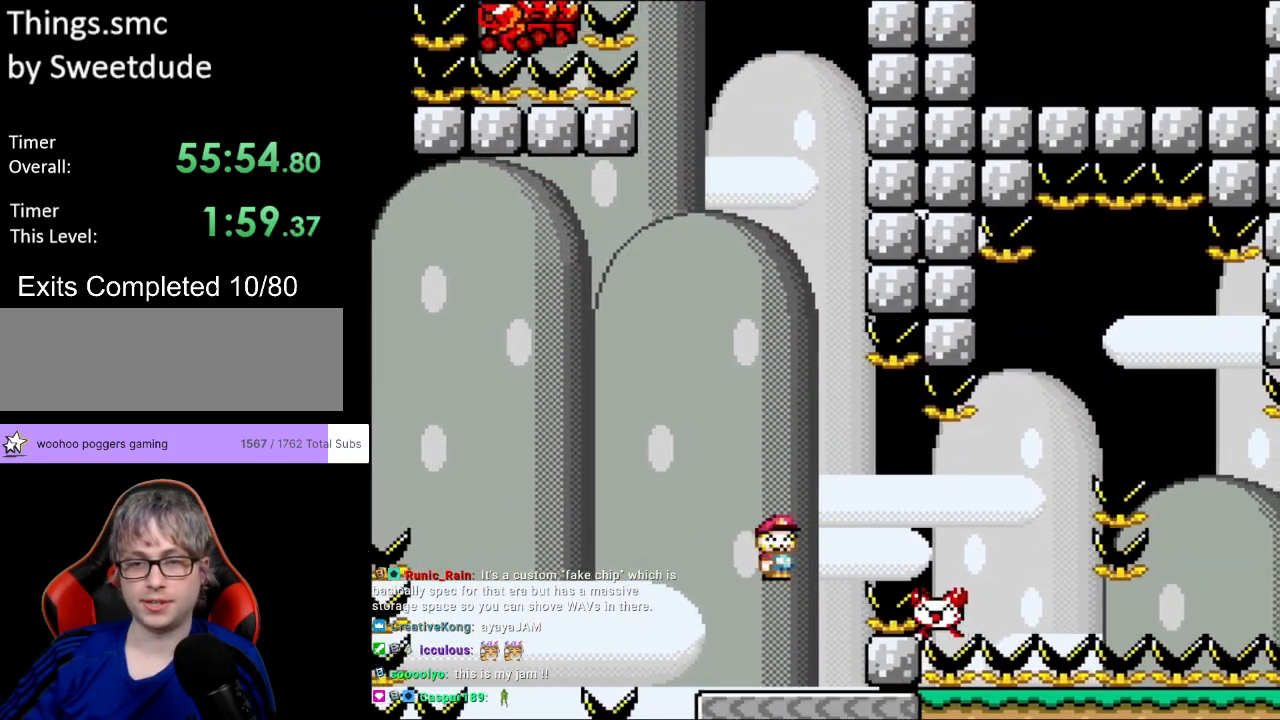
{"buttons": ["X", "DPAD_UP", "DPAD_LEFT"], "events": [[17, "A", "up"], [83, "A", "down"], [300, "A", "up"], [467, "DPAD_RIGHT", "up"], [467, "DPAD_UP", "down"], [483, "DPAD_LEFT", "down"]]}
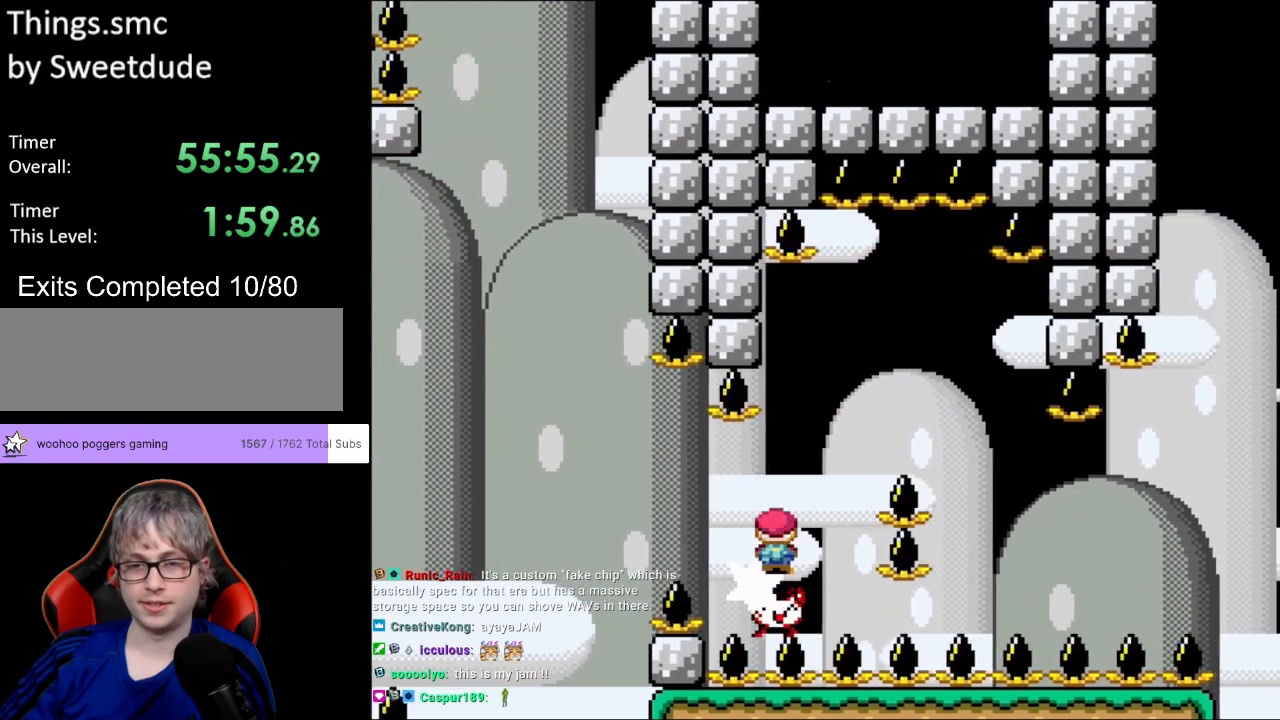
{"buttons": ["X"], "events": [[17, "DPAD_UP", "up"], [150, "DPAD_LEFT", "up"], [200, "DPAD_RIGHT", "down"], [300, "DPAD_RIGHT", "up"]]}
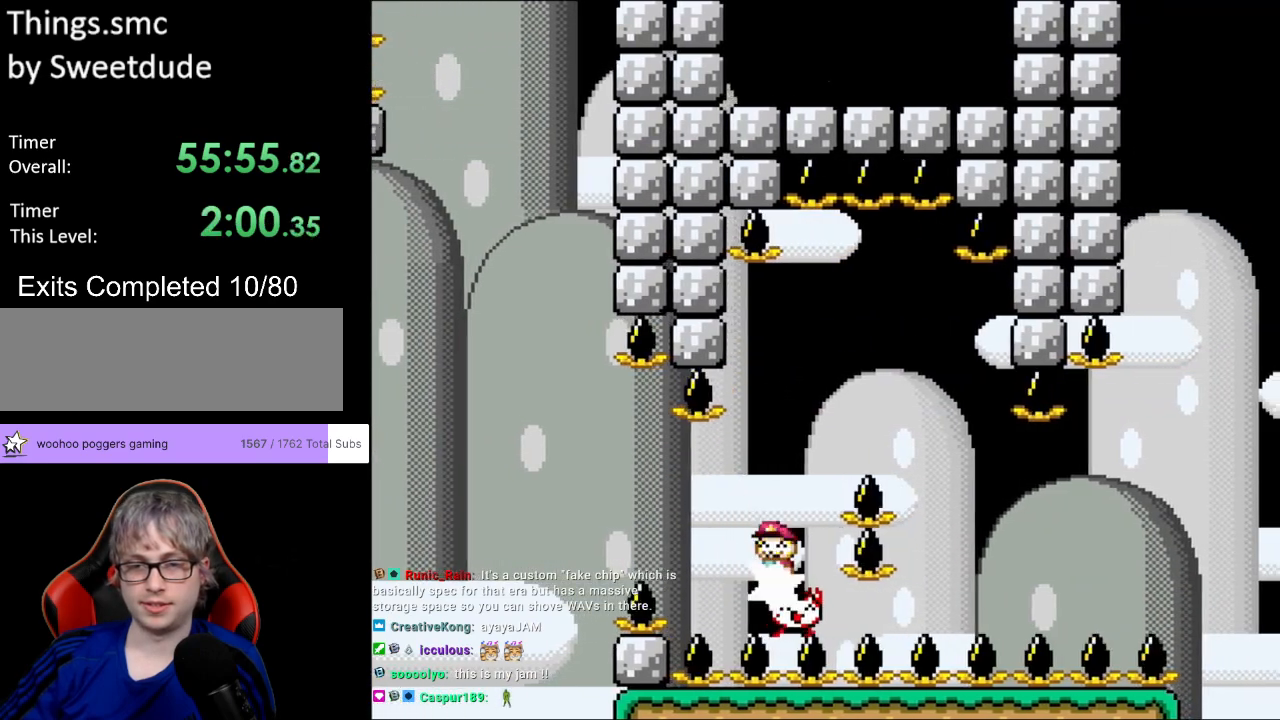
{"buttons": ["A", "X", "DPAD_RIGHT"], "events": [[250, "A", "down"], [300, "DPAD_LEFT", "down"], [400, "DPAD_LEFT", "up"], [450, "DPAD_RIGHT", "down"]]}
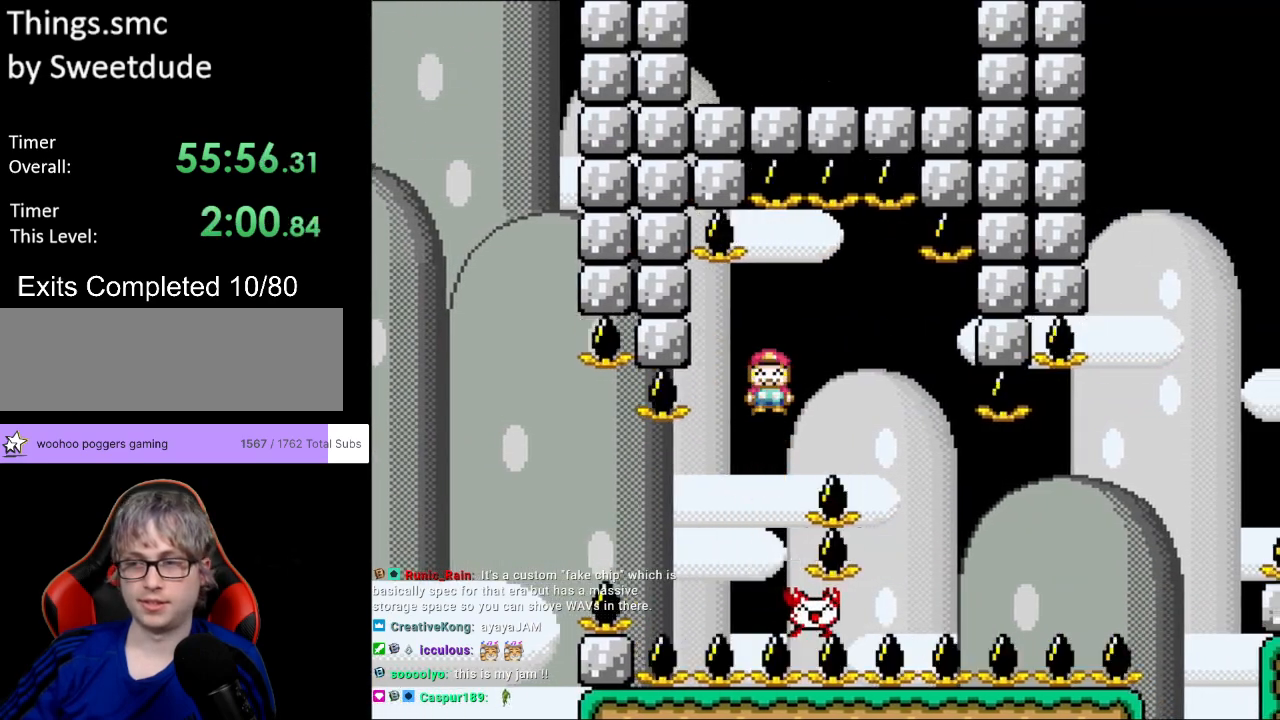
{"buttons": ["A", "X"], "events": [[100, "DPAD_RIGHT", "up"]]}
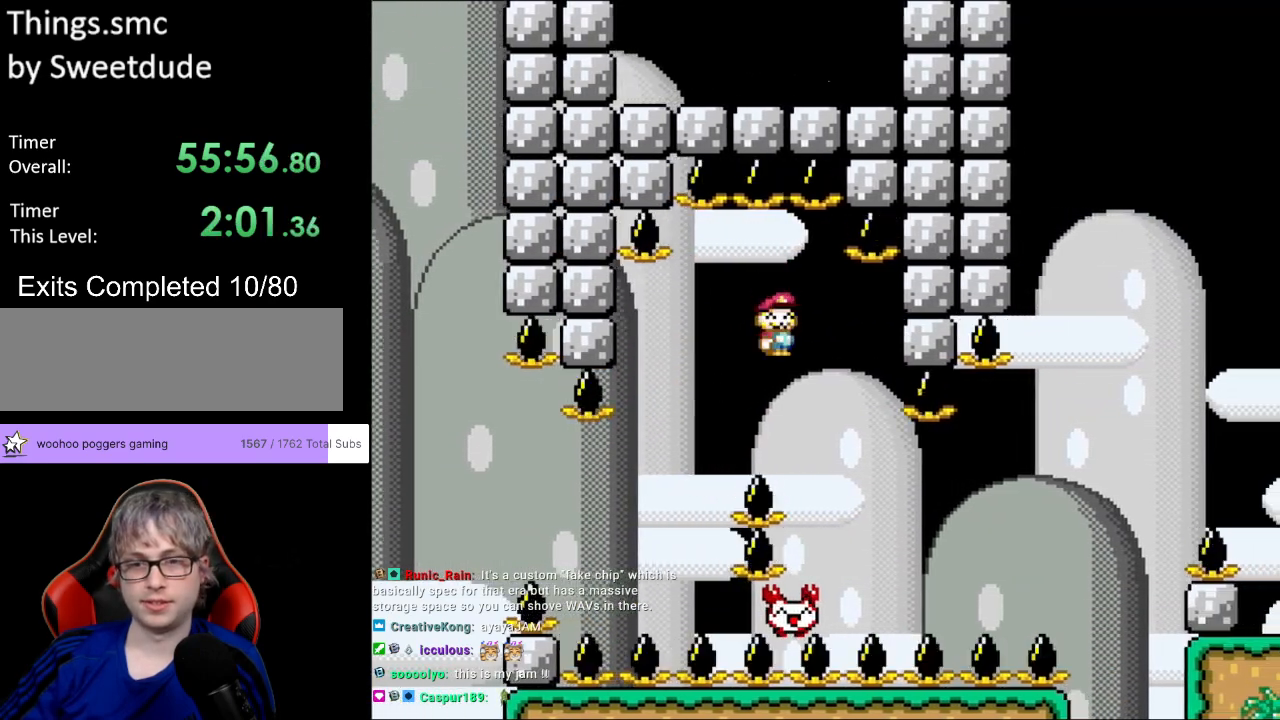
{"buttons": ["X"], "events": [[267, "A", "up"]]}
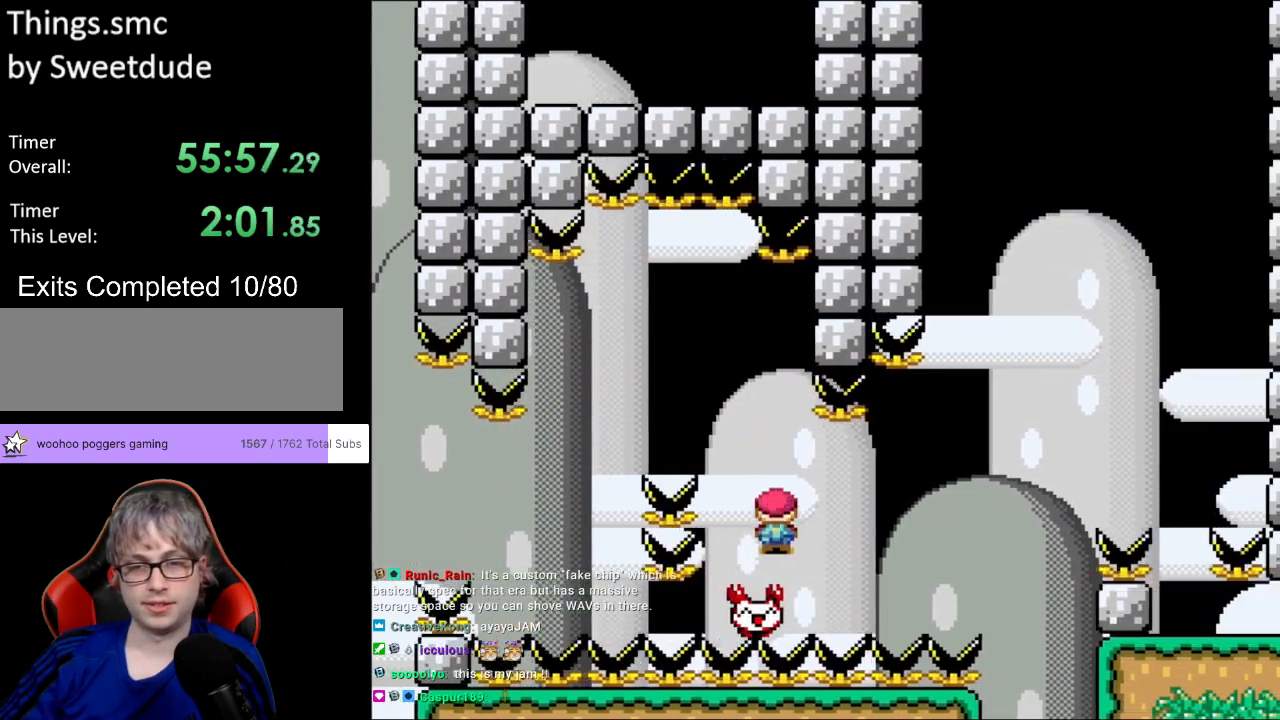
{"buttons": ["X"], "events": [[133, "DPAD_LEFT", "down"], [283, "DPAD_LEFT", "up"], [317, "DPAD_RIGHT", "down"], [417, "DPAD_RIGHT", "up"]]}
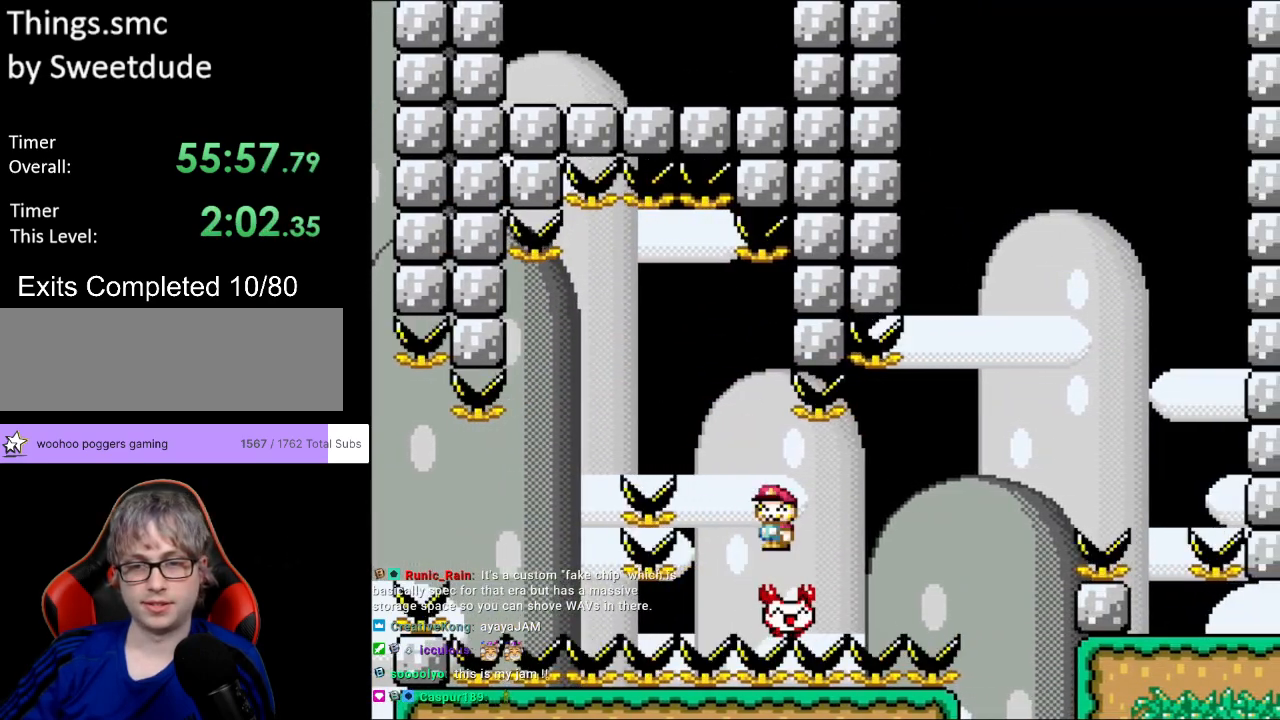
{"buttons": ["X"], "events": []}
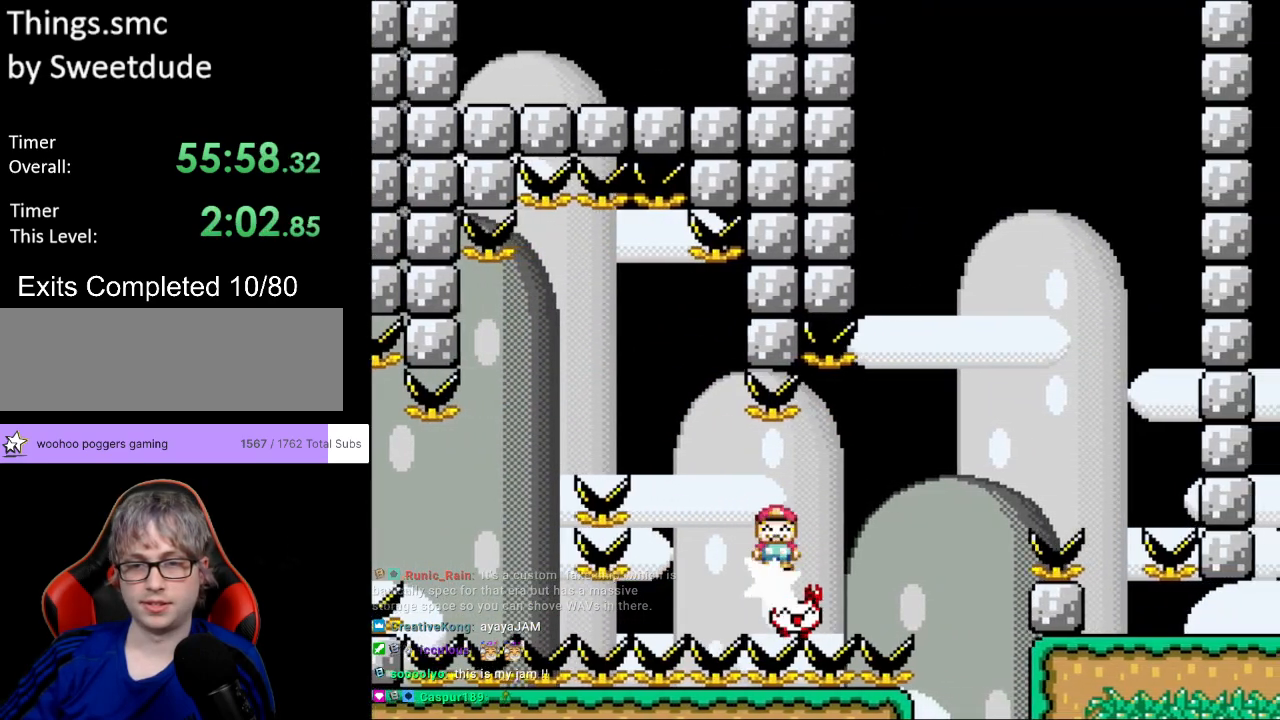
{"buttons": ["A", "X", "DPAD_RIGHT"], "events": [[367, "DPAD_RIGHT", "down"], [483, "A", "down"]]}
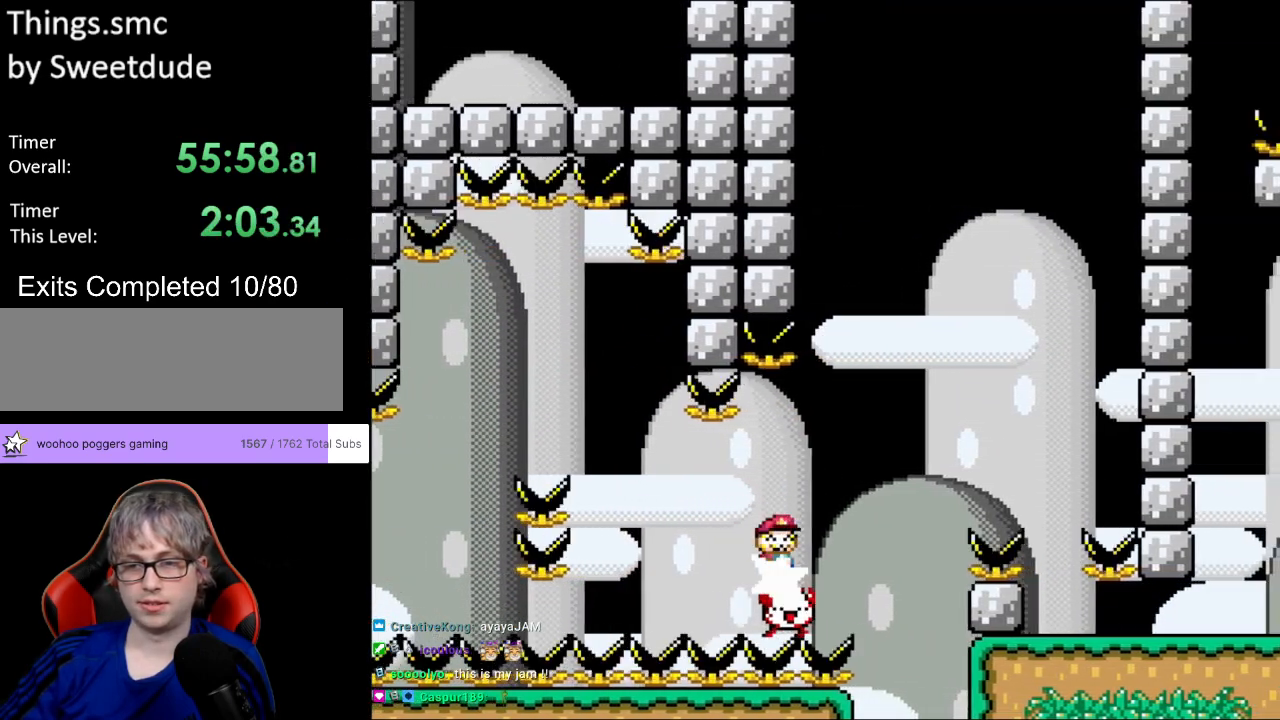
{"buttons": ["A", "X"], "events": [[217, "DPAD_RIGHT", "up"]]}
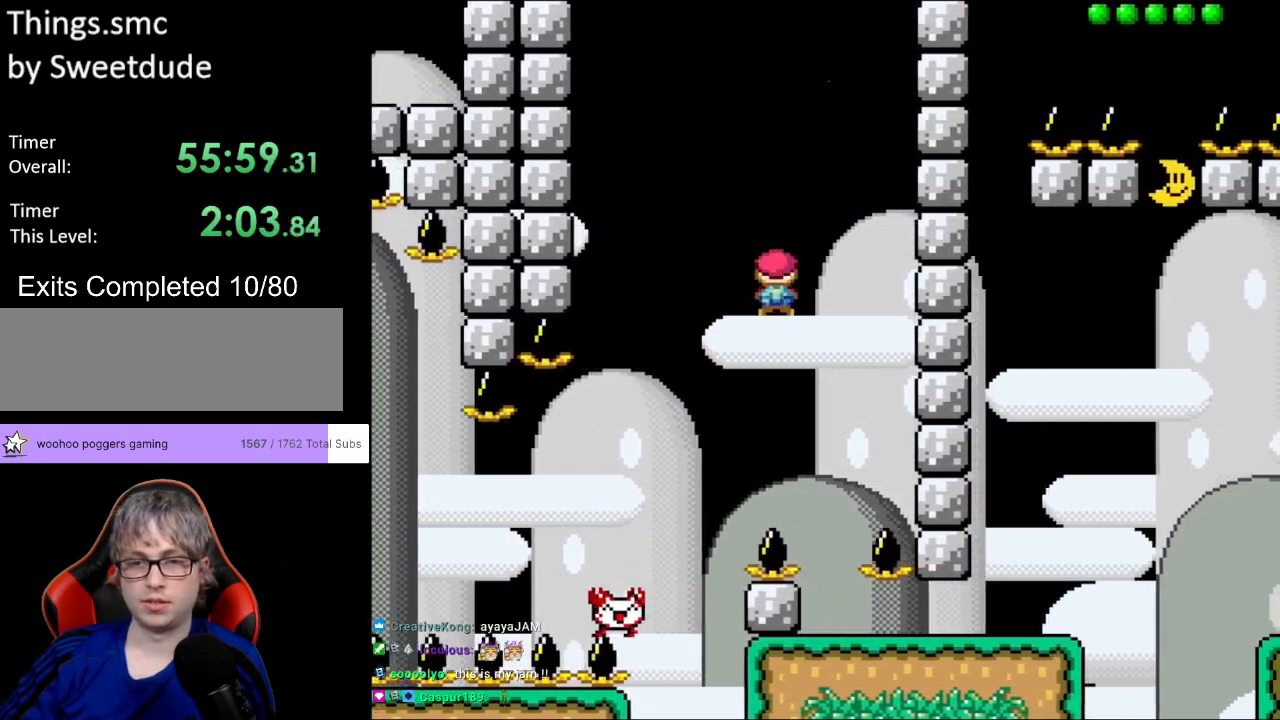
{"buttons": ["A", "X"], "events": [[83, "DPAD_LEFT", "down"], [200, "DPAD_LEFT", "up"]]}
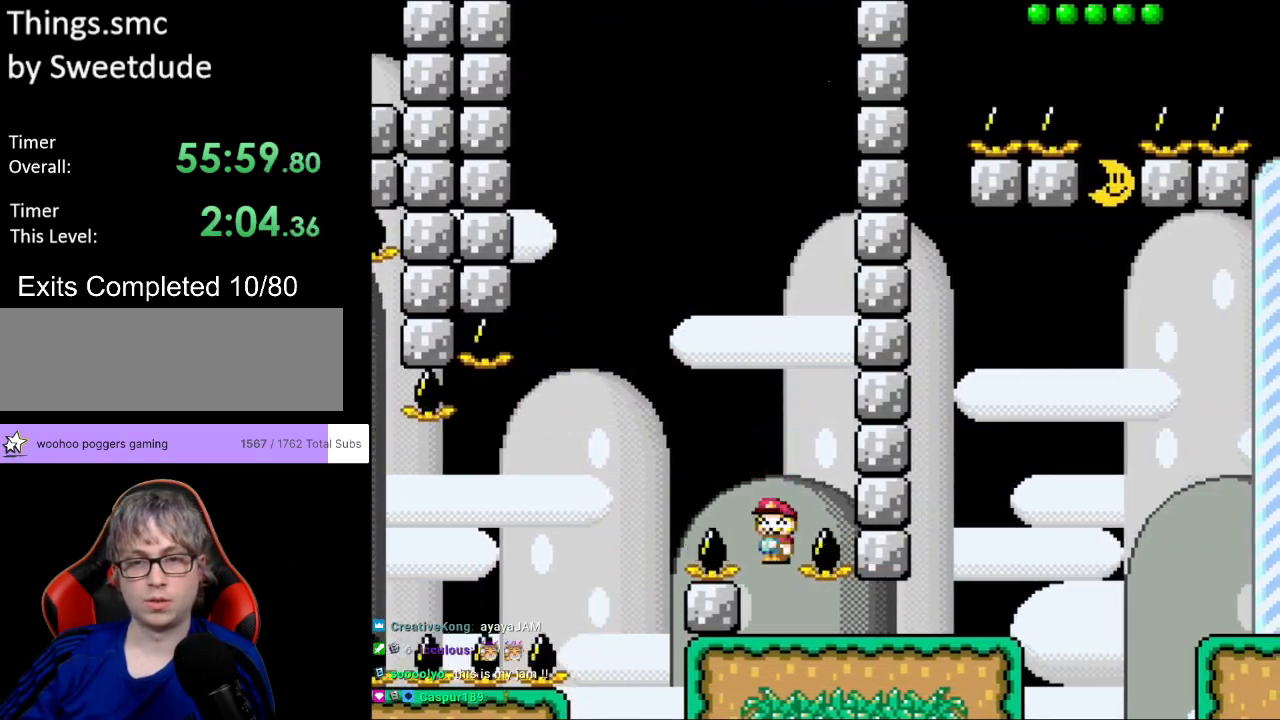
{"buttons": ["Y", "DPAD_RIGHT"], "events": [[267, "A", "up"], [350, "X", "up"], [350, "Y", "down"], [367, "DPAD_RIGHT", "down"]]}
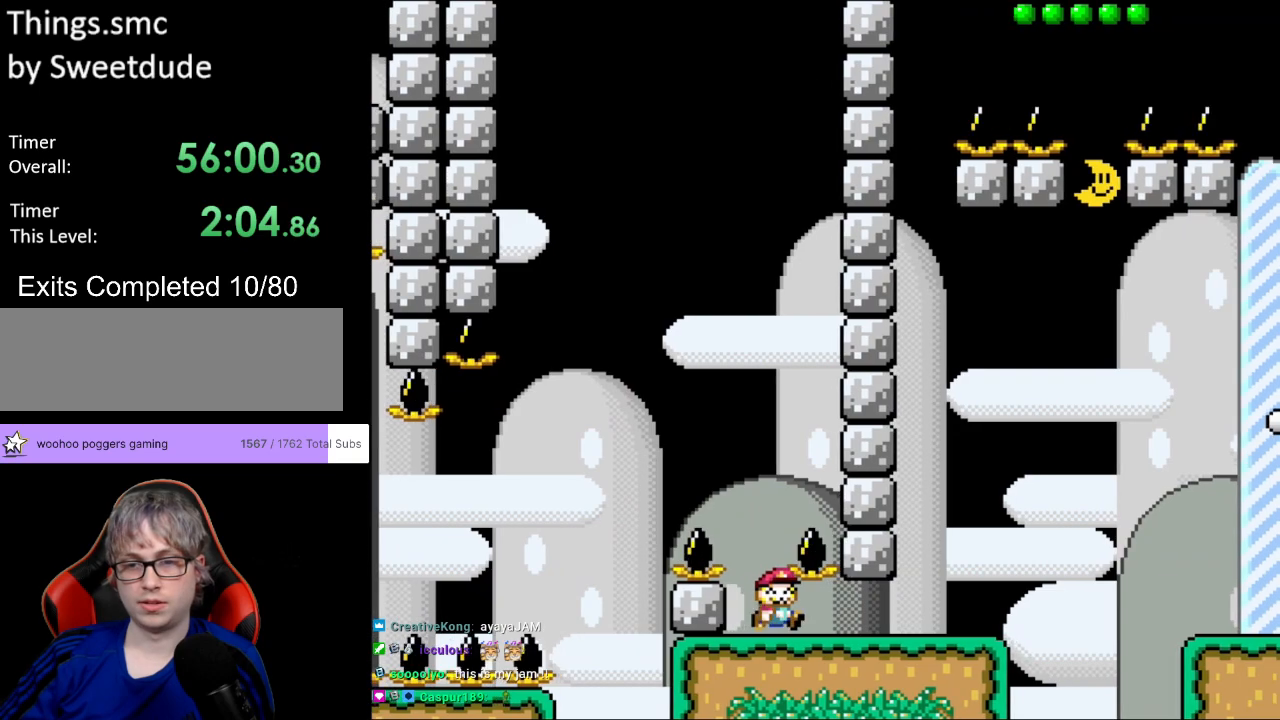
{"buttons": ["B", "Y", "DPAD_LEFT"], "events": [[400, "B", "down"], [433, "DPAD_RIGHT", "up"], [433, "DPAD_UP", "down"], [450, "DPAD_LEFT", "down"], [467, "DPAD_UP", "up"]]}
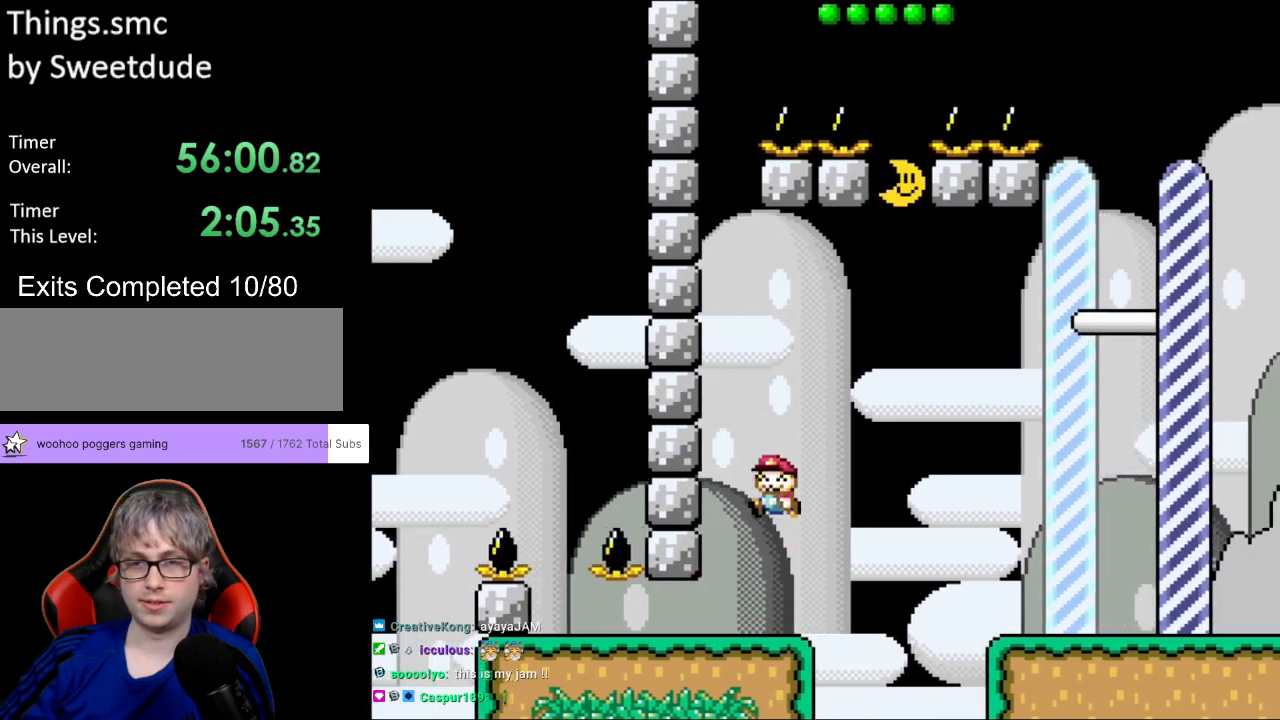
{"buttons": ["Y", "DPAD_RIGHT"], "events": [[150, "DPAD_LEFT", "up"], [167, "B", "up"], [467, "DPAD_RIGHT", "down"]]}
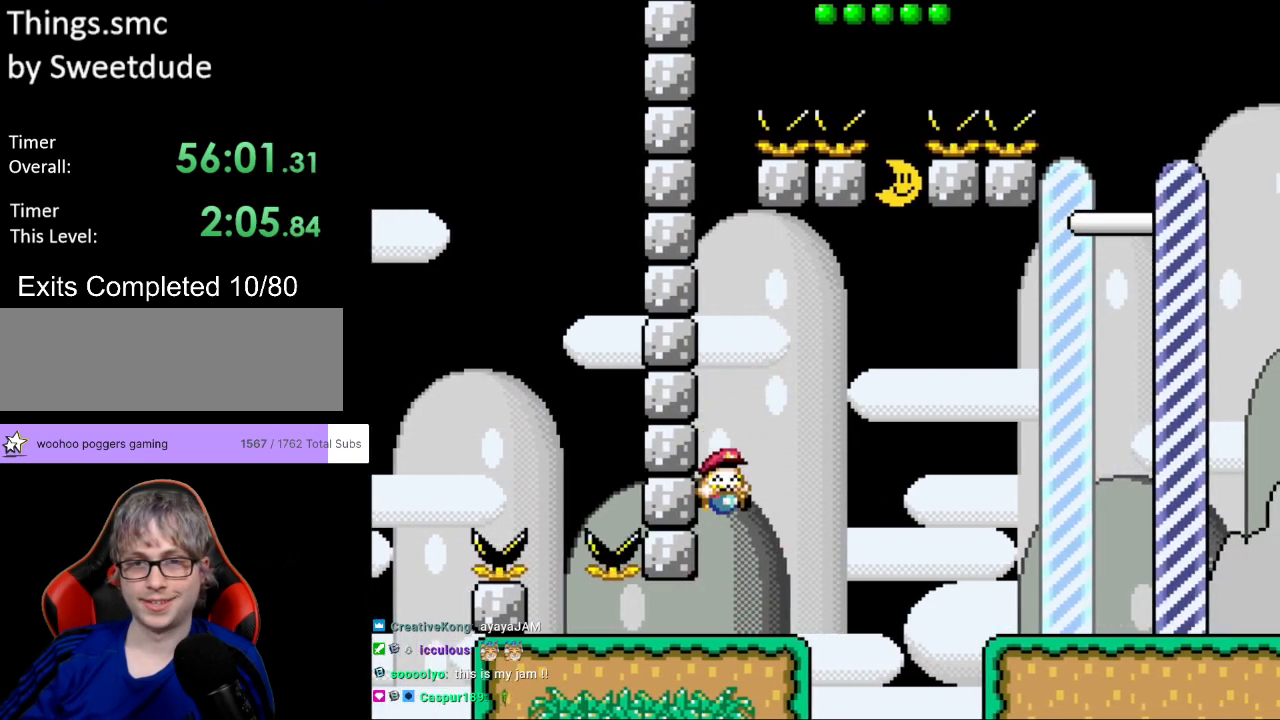
{"buttons": ["Y"], "events": [[33, "DPAD_RIGHT", "up"]]}
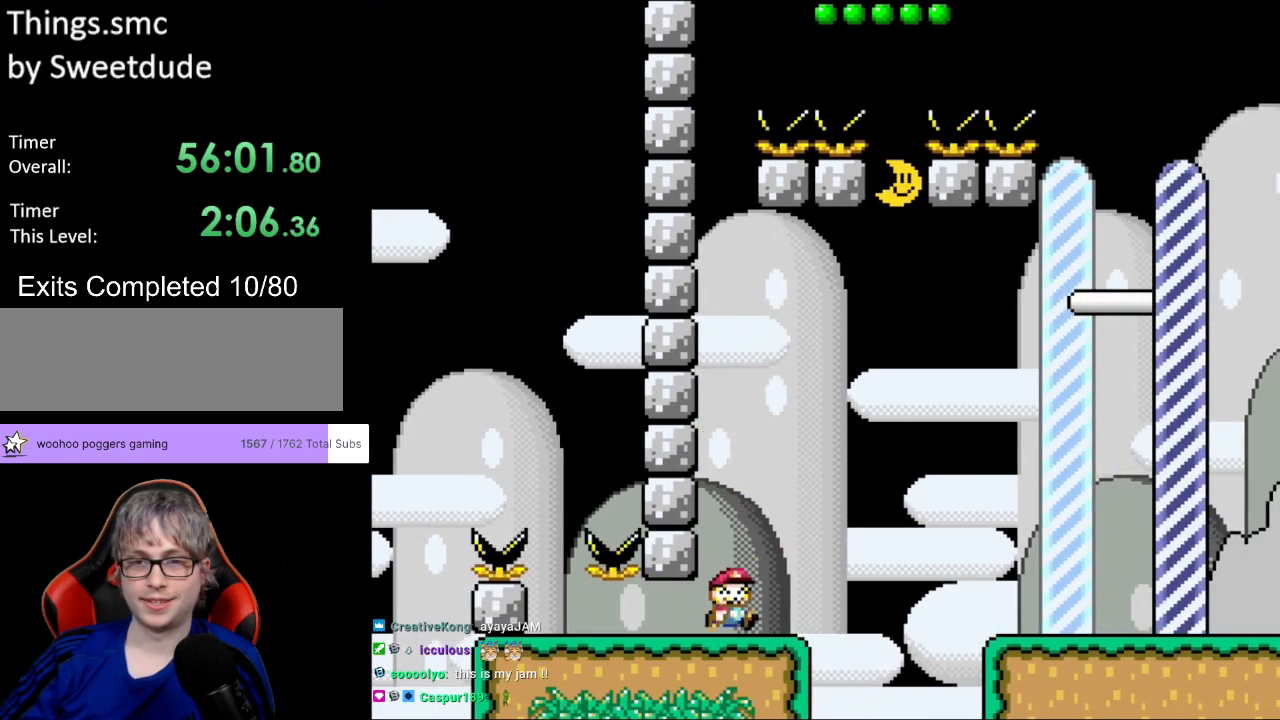
{"buttons": ["B", "Y"], "events": [[17, "DPAD_RIGHT", "down"], [217, "B", "down"], [267, "DPAD_RIGHT", "up"]]}
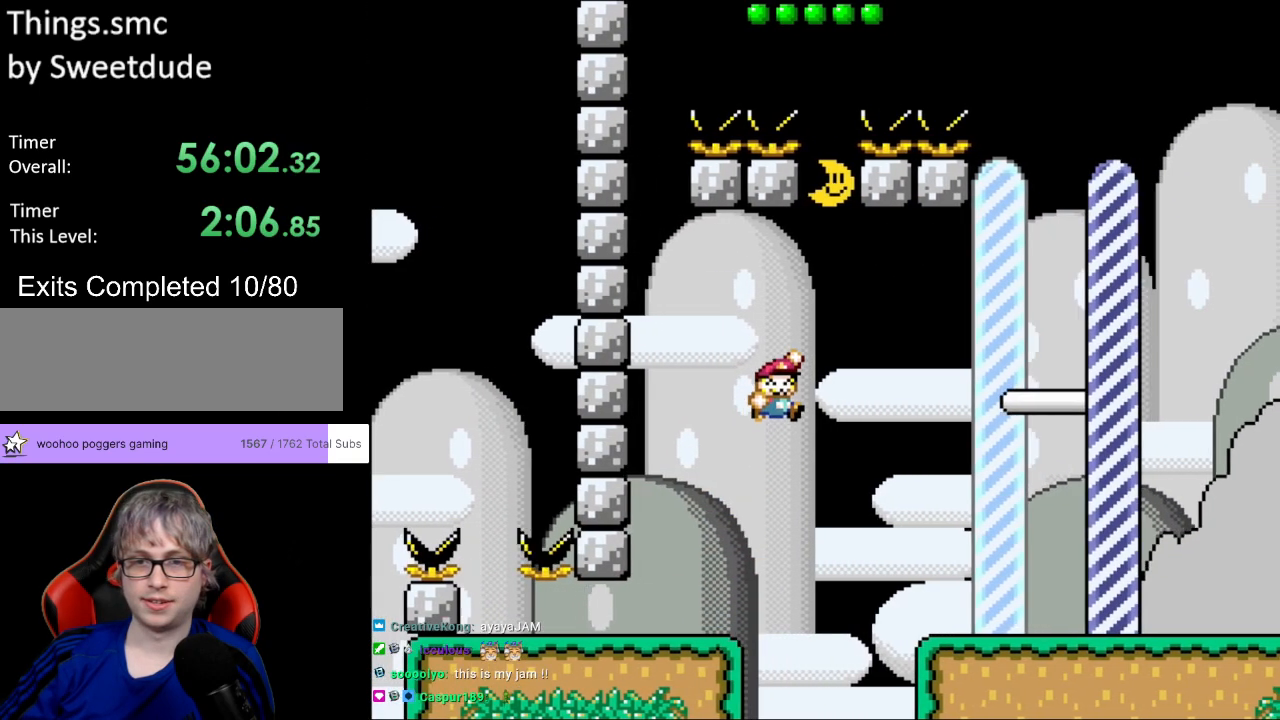
{"buttons": ["B", "Y"], "events": [[183, "DPAD_LEFT", "down"], [283, "DPAD_LEFT", "up"]]}
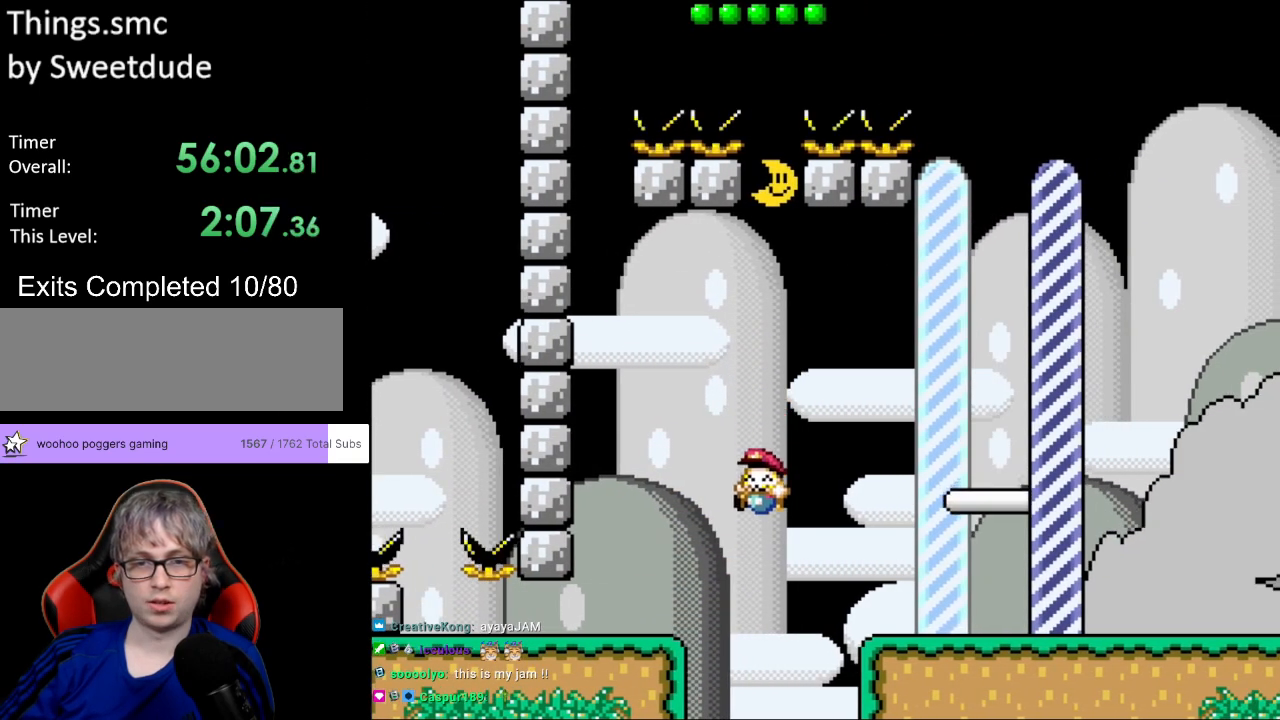
{"buttons": ["B", "Y"], "events": [[117, "DPAD_RIGHT", "down"], [150, "DPAD_RIGHT", "up"]]}
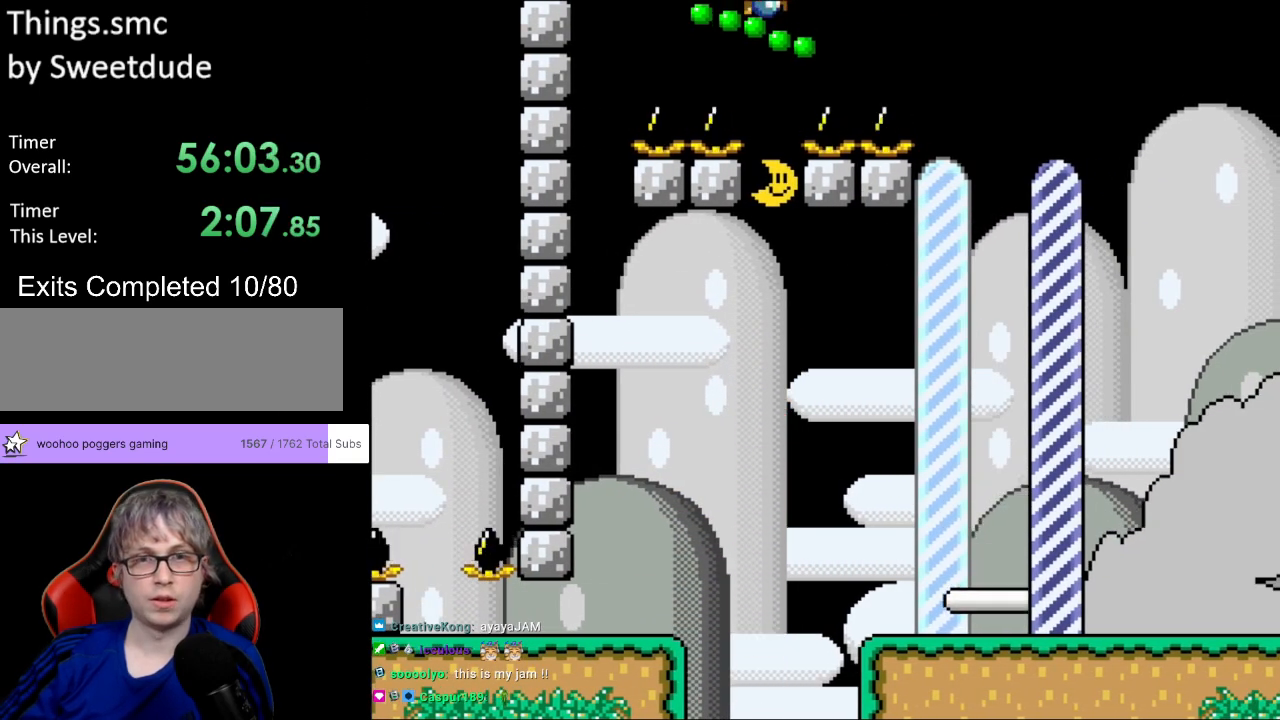
{"buttons": ["B", "Y"], "events": []}
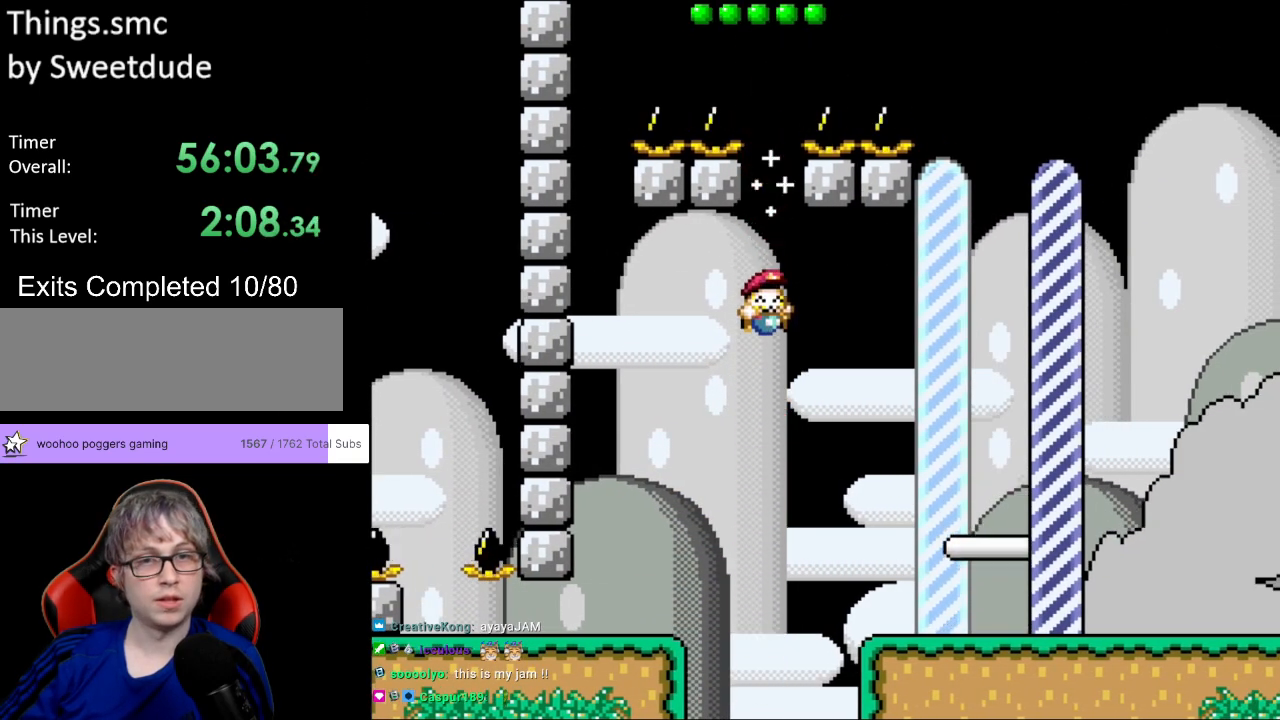
{"buttons": ["B", "Y"], "events": []}
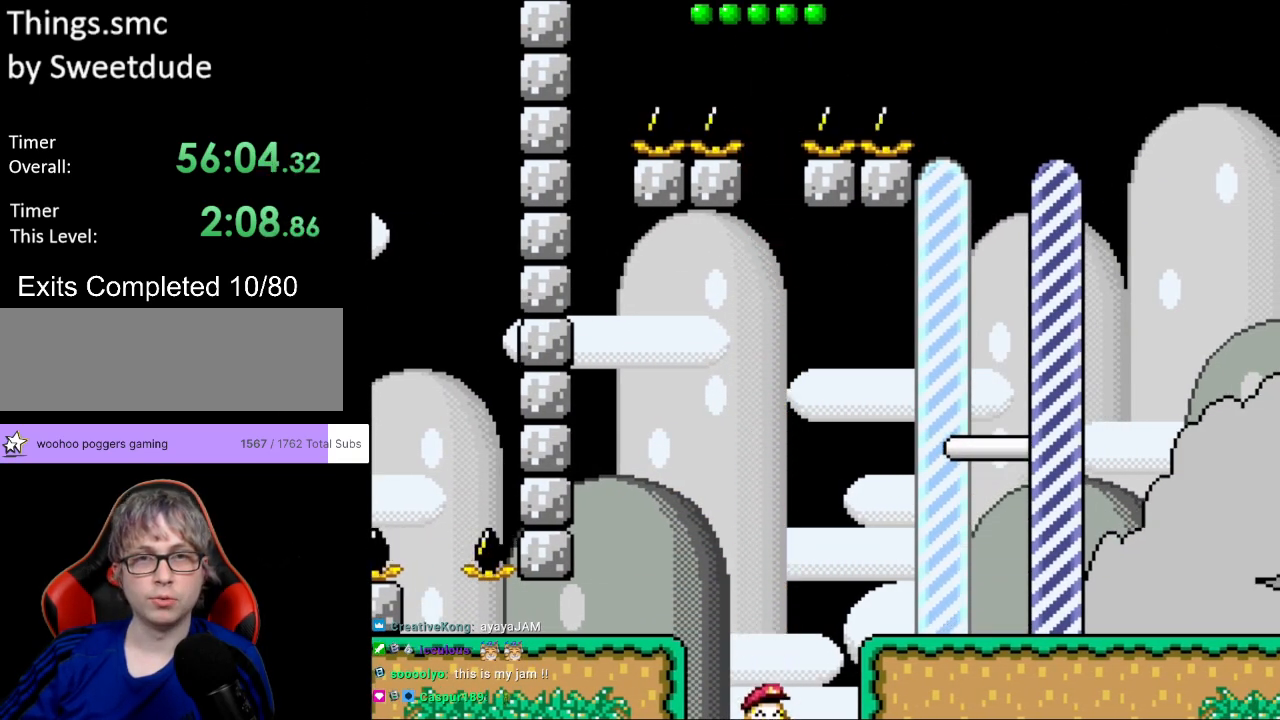
{"buttons": ["B", "Y"], "events": []}
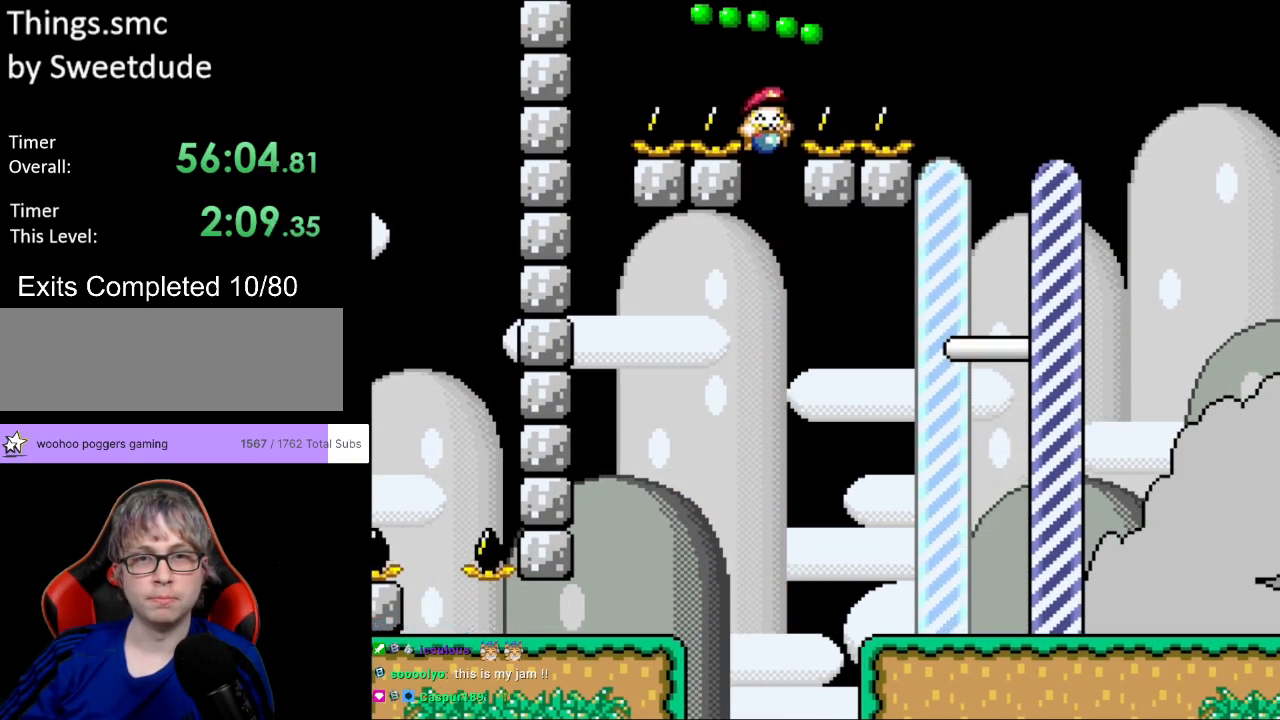
{"buttons": ["Y", "DPAD_LEFT"], "events": [[100, "DPAD_RIGHT", "down"], [467, "DPAD_RIGHT", "up"], [467, "DPAD_UP", "down"], [483, "DPAD_LEFT", "down"], [483, "DPAD_UP", "up"], [500, "B", "up"]]}
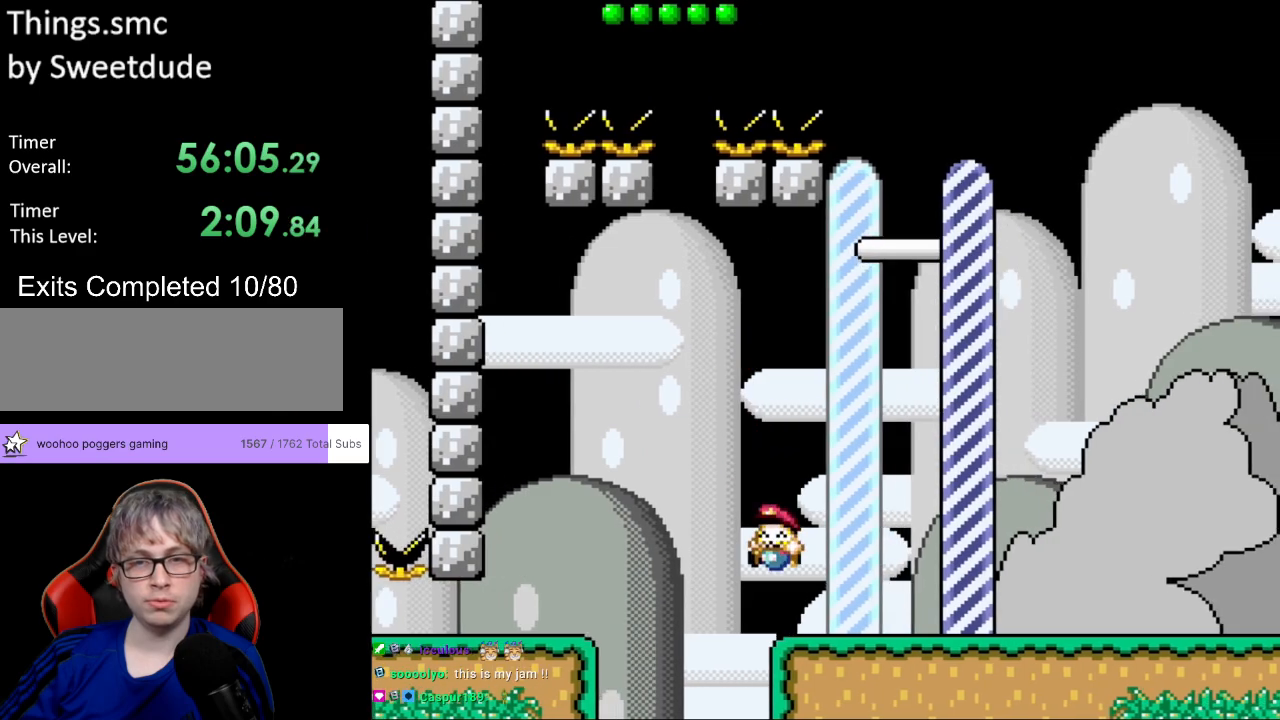
{"buttons": ["Y"], "events": [[67, "DPAD_LEFT", "up"], [117, "DPAD_LEFT", "down"], [200, "DPAD_LEFT", "up"], [383, "DPAD_RIGHT", "down"], [483, "DPAD_RIGHT", "up"]]}
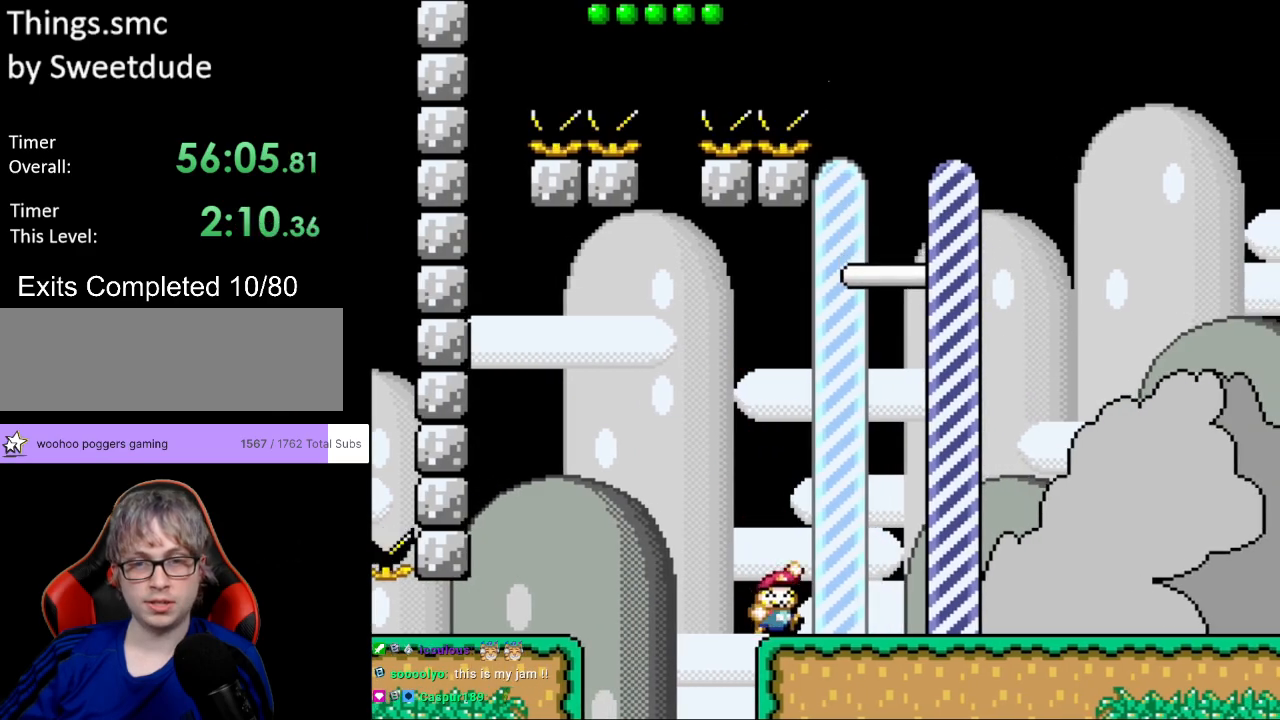
{"buttons": ["B", "Y", "DPAD_RIGHT"], "events": [[17, "B", "down"], [417, "DPAD_RIGHT", "down"]]}
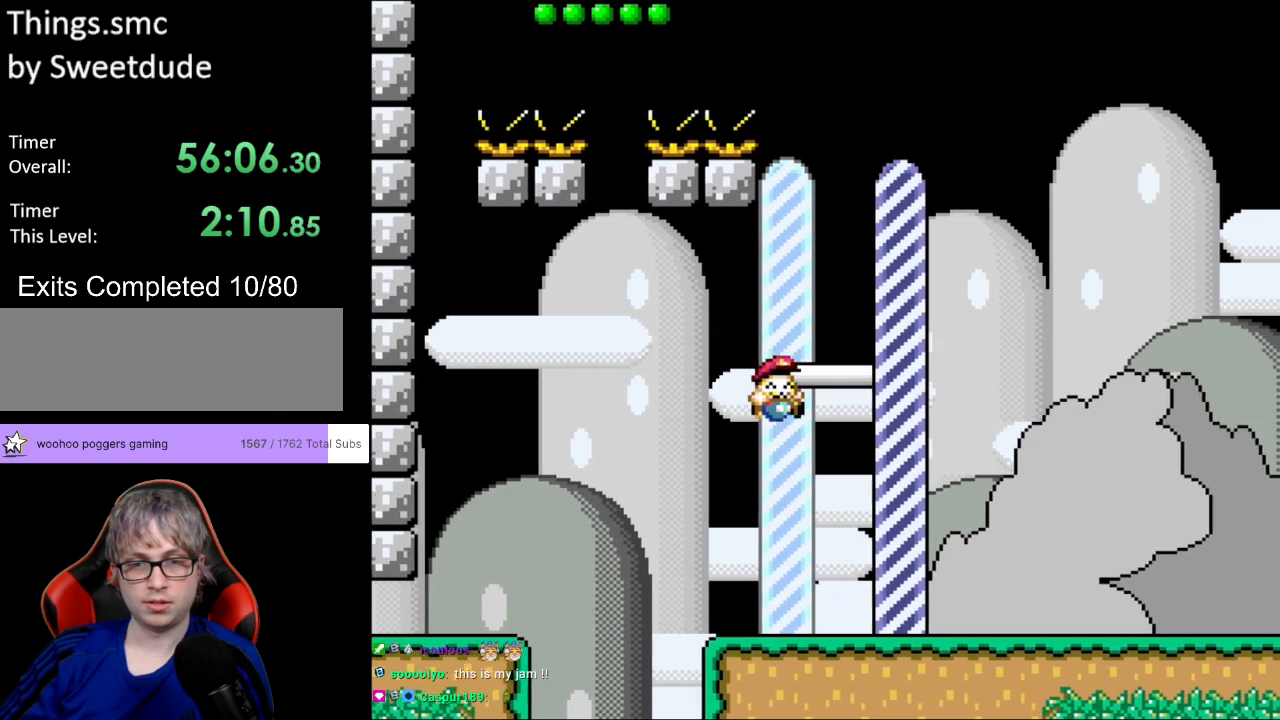
{"buttons": ["Y"], "events": [[50, "DPAD_RIGHT", "up"], [50, "X", "down"], [67, "DPAD_RIGHT", "down"], [67, "X", "up"], [383, "DPAD_RIGHT", "up"], [500, "B", "up"]]}
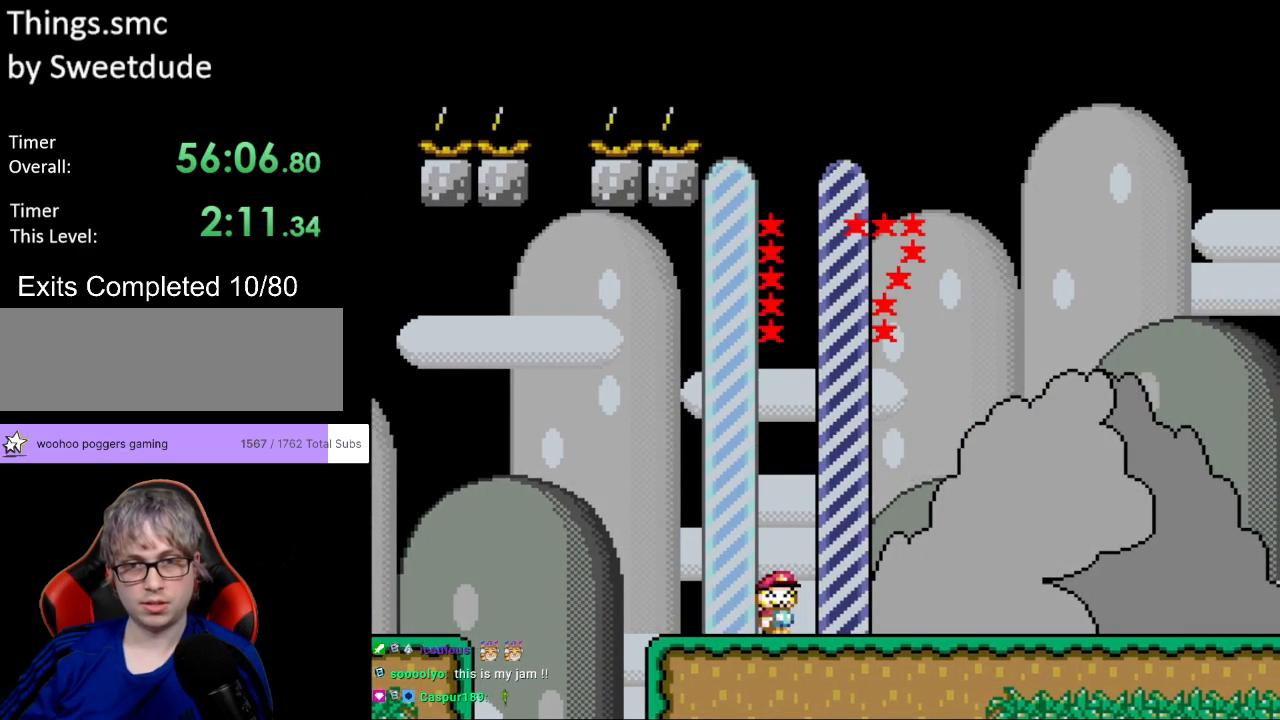
{"buttons": [], "events": [[283, "Y", "up"]]}